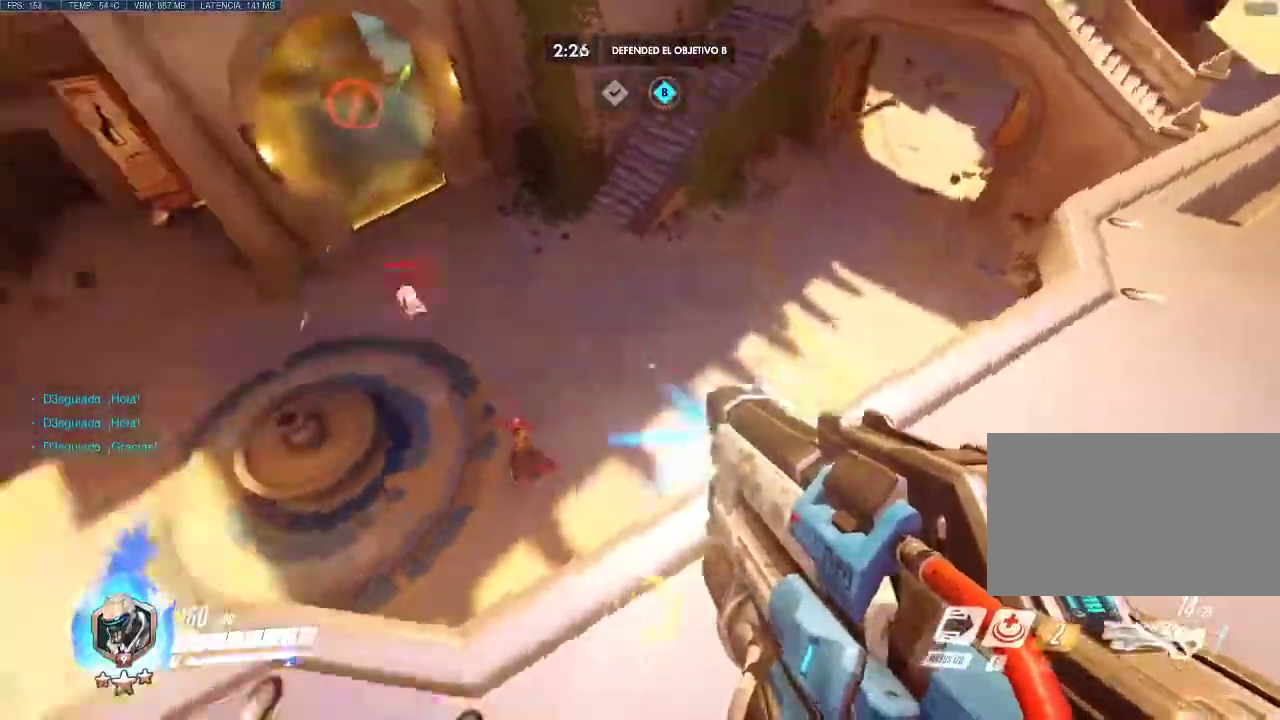
Gameplay with keyboard and mouse; each line is a JSON object with the keys and mouse buttons held at the frame after it. "events" lists presses ("down") and releases ("up") of "1", "2", "3", "4", "5", "a", "alt", "c", "caps_lock", "d", "e", "f", "g", "q", "r", "s", "shift", "space", "t", "tab", "v", "w", "x", "z", "mouse_left", "mouse_middle", "mouse_right", "mouse_mb4", "mouse_mb5", "mouse_wheel_up" and "mouse_wheel_down" between this image and that frame as [ms after this image, input, new state], when the widget could be followed in between. "mouse_left", "mouse_middle", "mouse_right", "mouse_mb4", "mouse_mb5", "mouse_wheel_up", "mouse_wheel_down" = the "left", "middle", "right", "mb4", "mb5", "wheel_up", "wheel_down" buttons of the "mouse" list. No other keys are recorded. Not read: mouse_move.
{"keys": ["a", "d", "s"], "mouse": [], "events": [[17, "a", "down"], [17, "d", "down"], [17, "s", "down"], [50, "a", "up"], [100, "s", "up"], [200, "mouse_right", "down"], [283, "a", "down"], [283, "s", "down"], [333, "mouse_right", "up"], [383, "mouse_left", "up"]]}
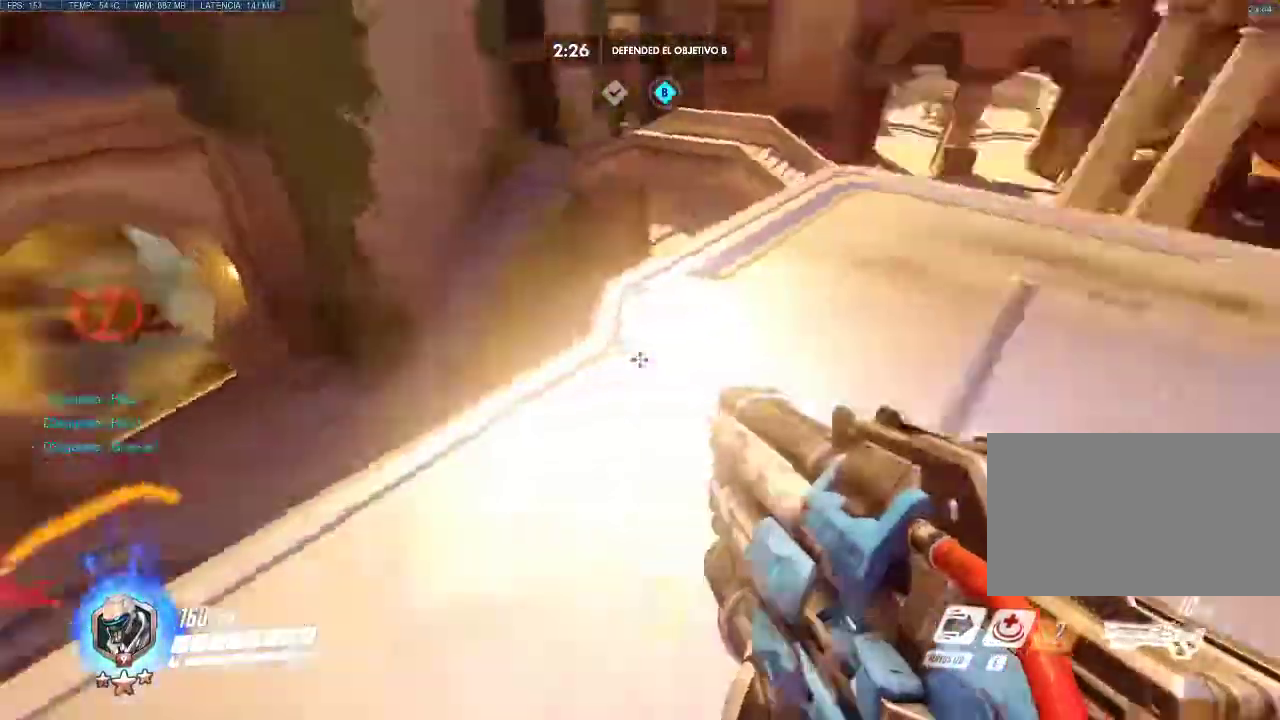
{"keys": ["d", "space"], "mouse": [], "events": [[17, "mouse_wheel_up", "down"], [67, "a", "up"], [67, "s", "up"], [217, "mouse_wheel_up", "up"], [217, "w", "down"], [450, "space", "down"], [500, "w", "up"]]}
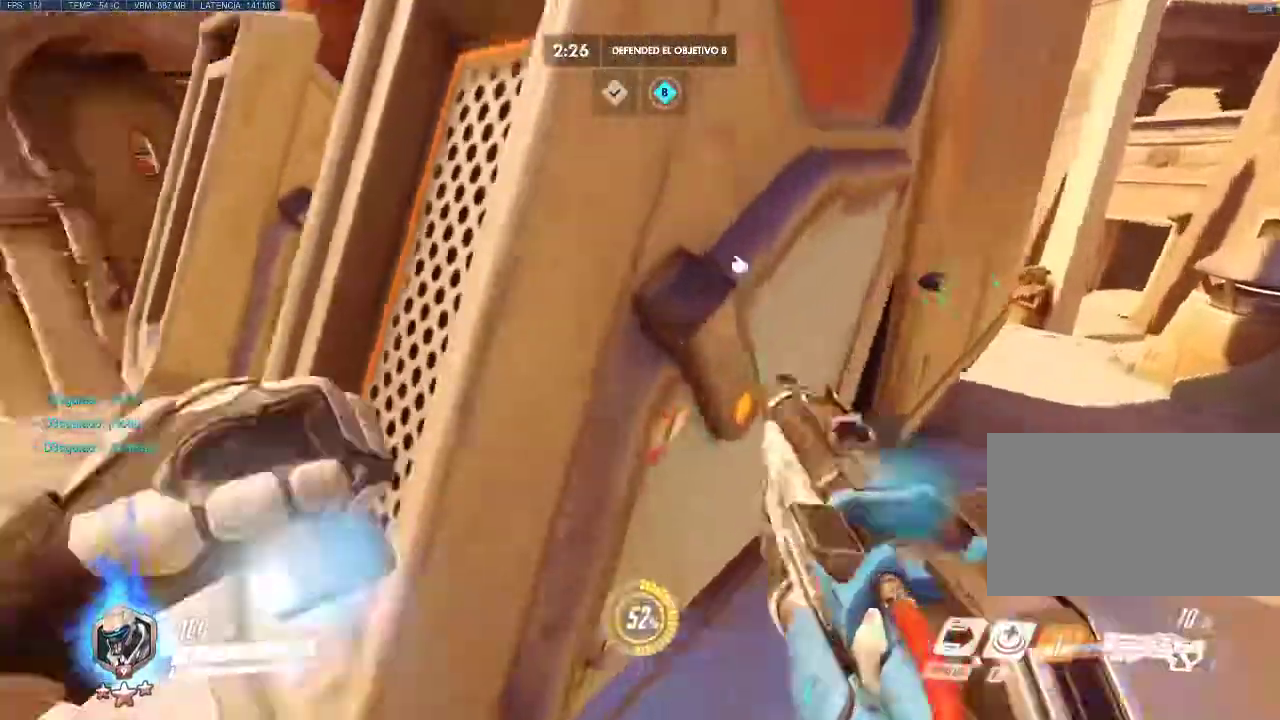
{"keys": ["a", "d", "s"], "mouse": [], "events": [[133, "s", "down"], [133, "space", "up"], [233, "mouse_wheel_up", "down"], [367, "a", "down"], [367, "mouse_wheel_up", "up"]]}
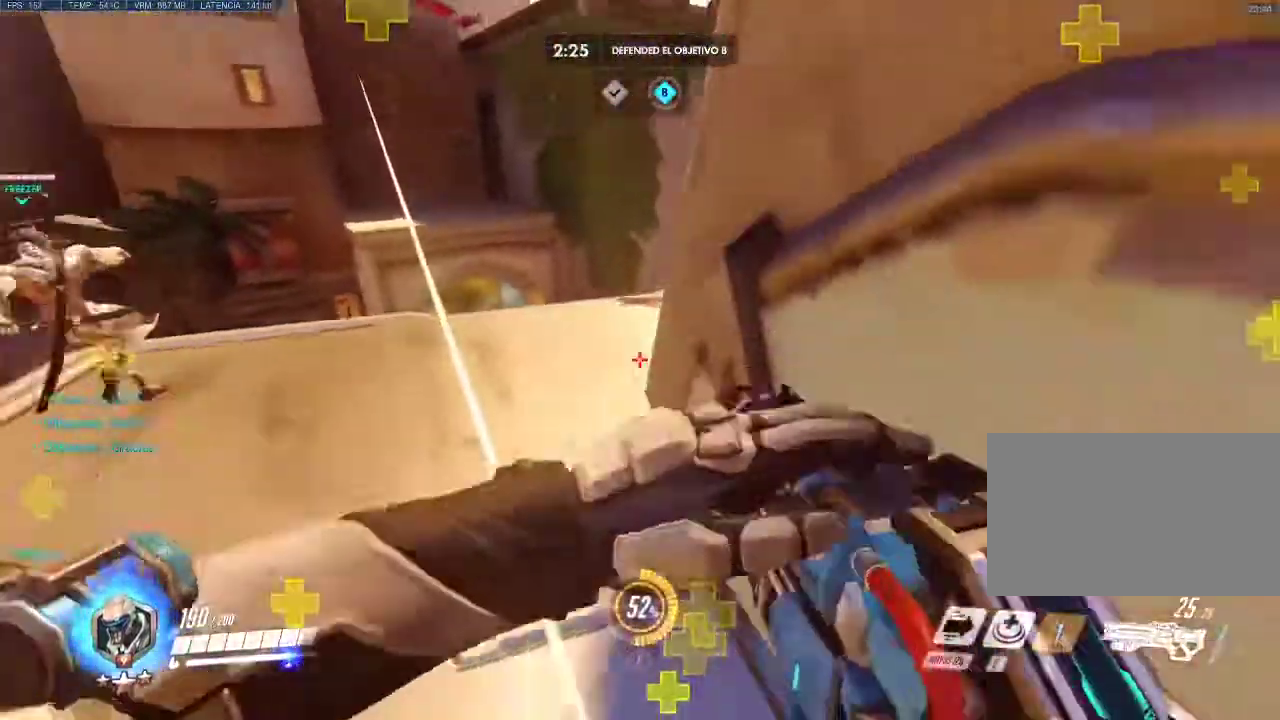
{"keys": ["w"], "mouse": [], "events": [[150, "s", "up"], [283, "d", "up"], [333, "w", "down"], [383, "a", "up"]]}
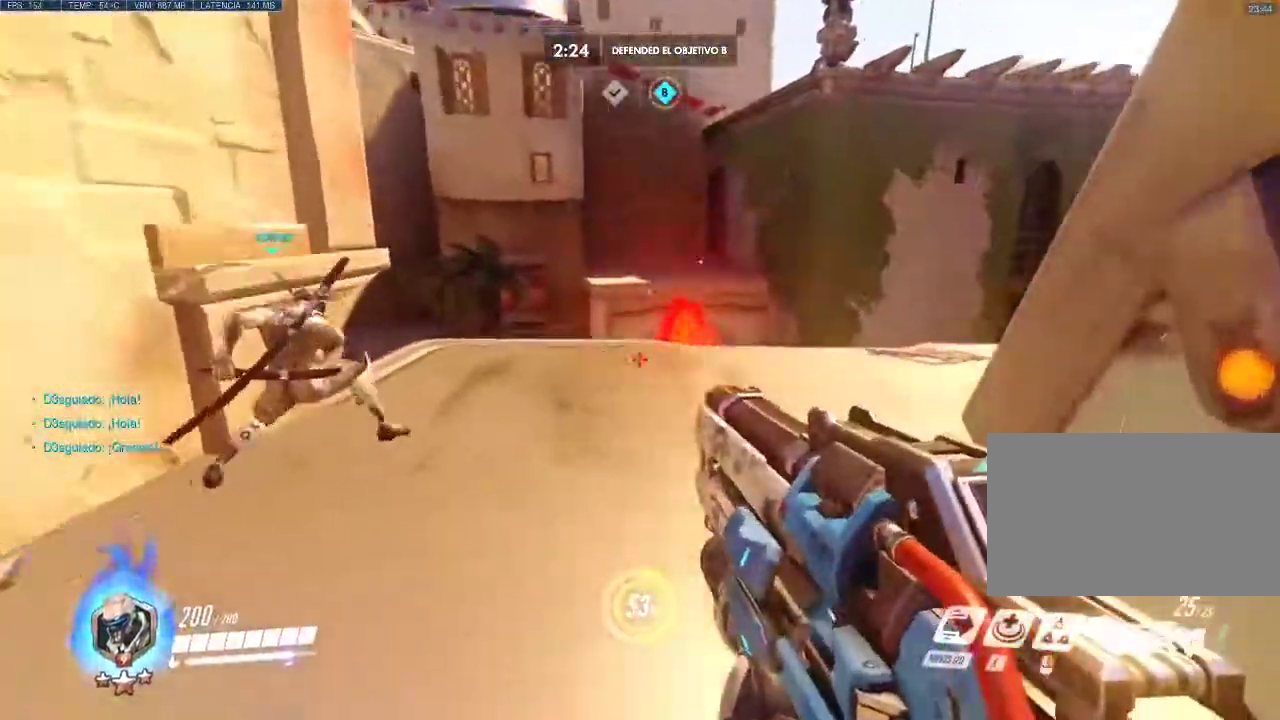
{"keys": ["d", "w"], "mouse": [], "events": [[250, "space", "down"], [400, "d", "down"], [400, "space", "up"]]}
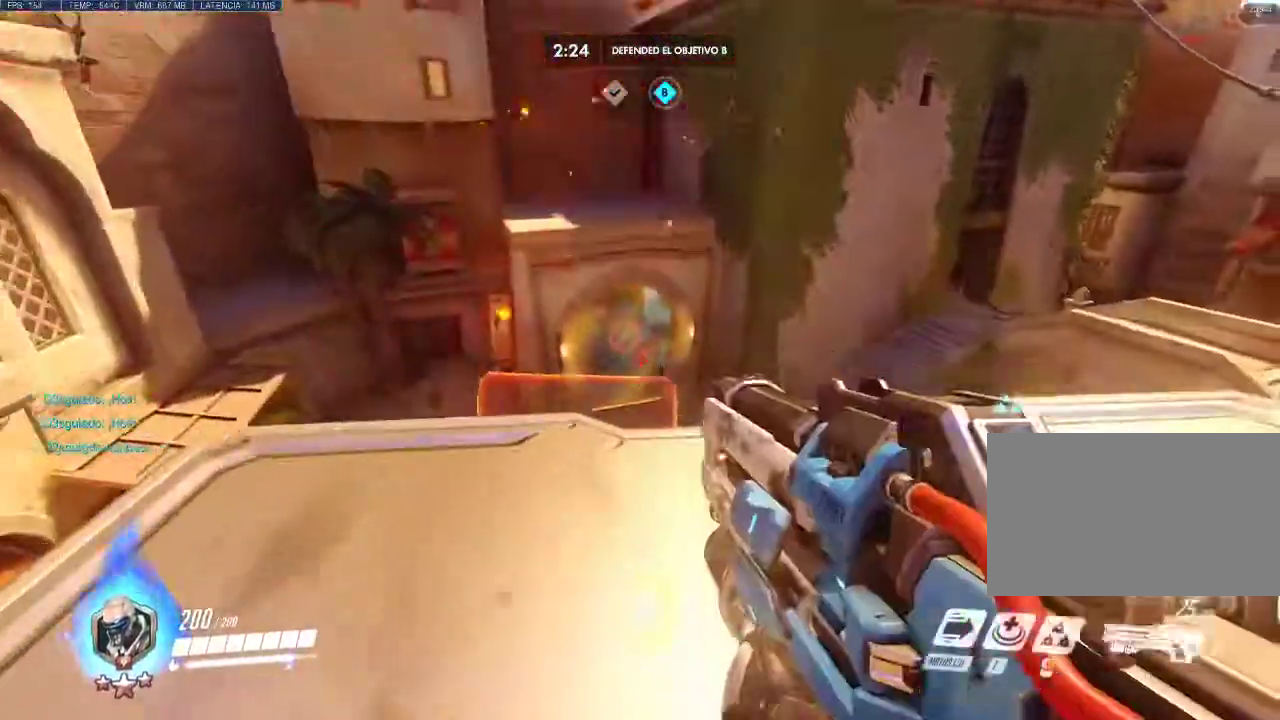
{"keys": ["a"], "mouse": ["left"], "events": [[183, "mouse_left", "down"], [317, "a", "down"], [367, "d", "up"], [467, "w", "up"]]}
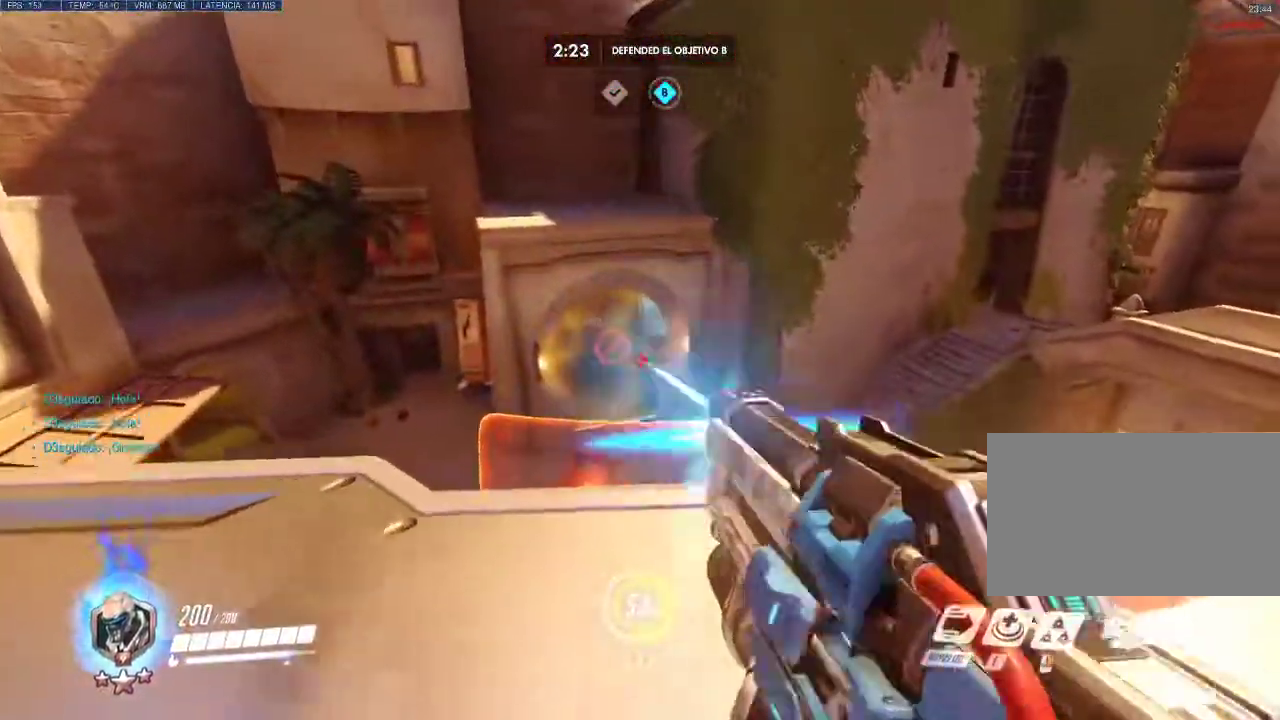
{"keys": ["a", "d", "s"], "mouse": ["left"], "events": [[100, "w", "down"], [383, "d", "down"], [383, "w", "up"], [483, "s", "down"]]}
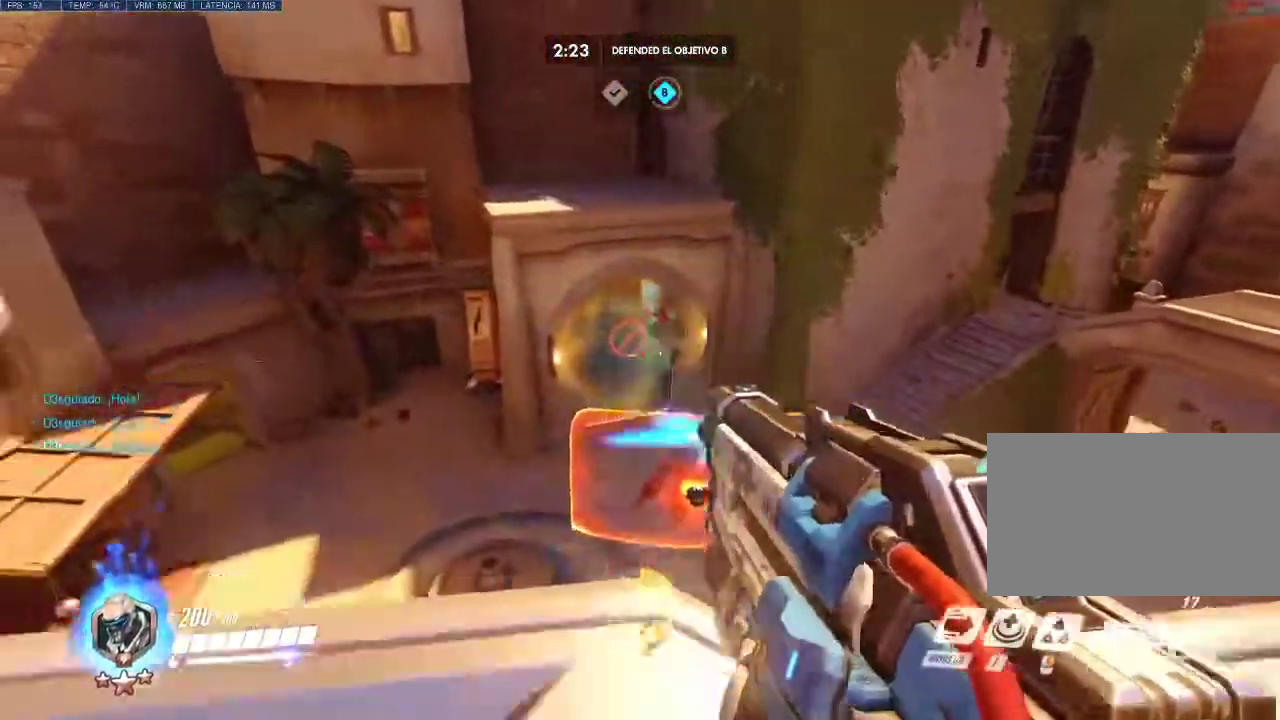
{"keys": ["a", "d", "s"], "mouse": ["left"], "events": [[17, "a", "up"], [67, "s", "up"], [117, "w", "down"], [217, "a", "down"], [250, "mouse_right", "down"], [250, "w", "up"], [350, "s", "down"], [450, "mouse_right", "up"]]}
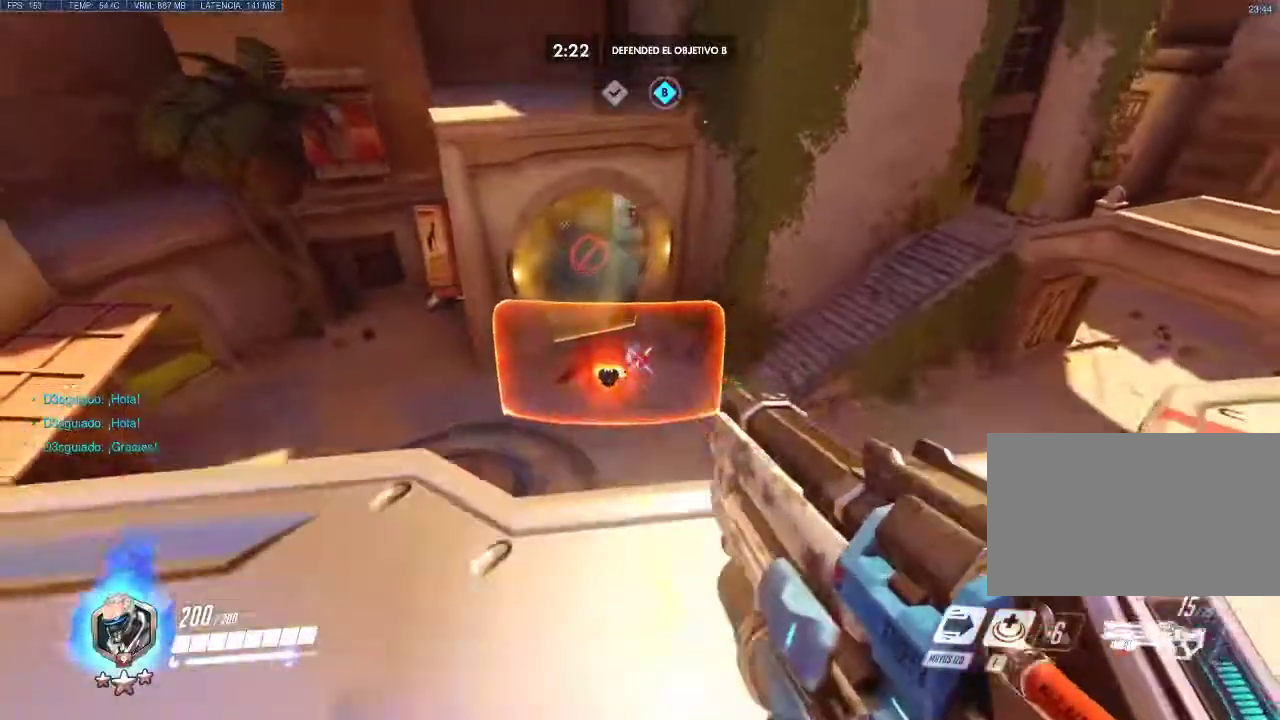
{"keys": ["d", "s"], "mouse": ["left"], "events": [[83, "s", "up"], [133, "d", "up"], [133, "w", "down"], [183, "a", "up"], [183, "d", "down"], [267, "w", "up"], [417, "s", "down"]]}
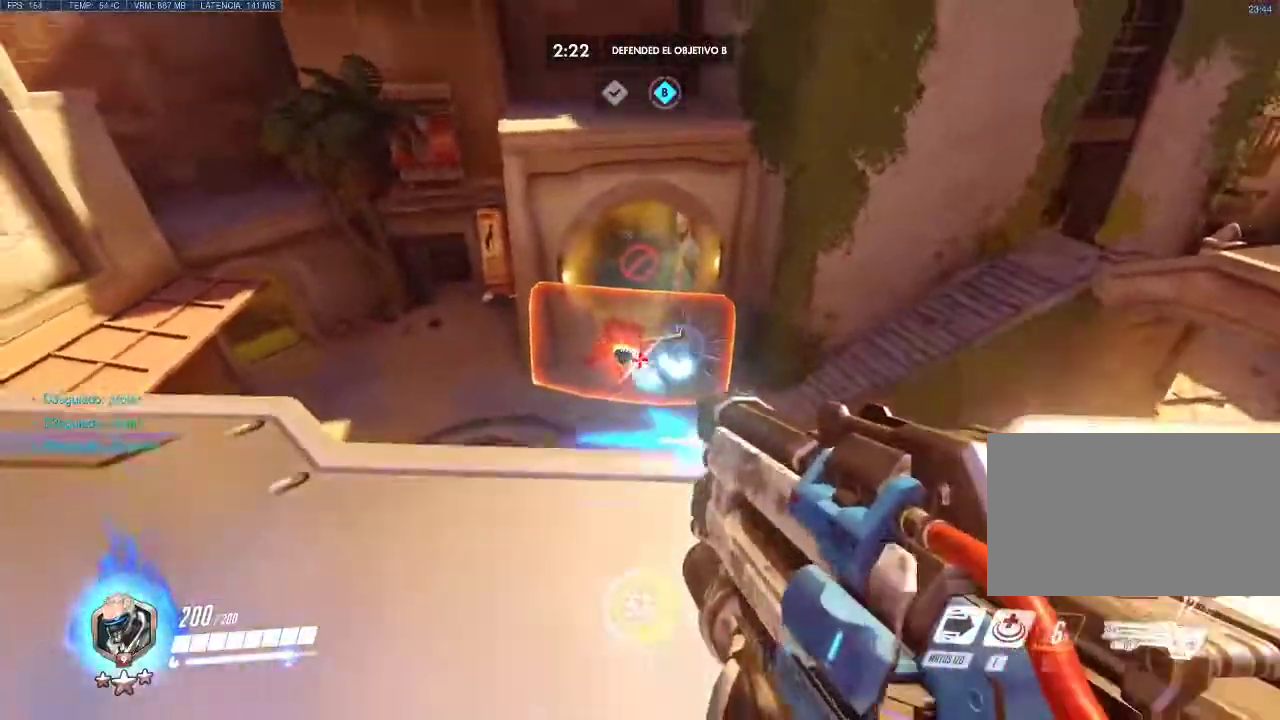
{"keys": ["a", "s"], "mouse": ["left"], "events": [[17, "a", "down"], [50, "d", "up"], [100, "s", "up"], [250, "d", "down"], [250, "s", "down"], [283, "a", "up"], [283, "s", "up"], [383, "a", "down"], [383, "s", "down"], [433, "d", "up"]]}
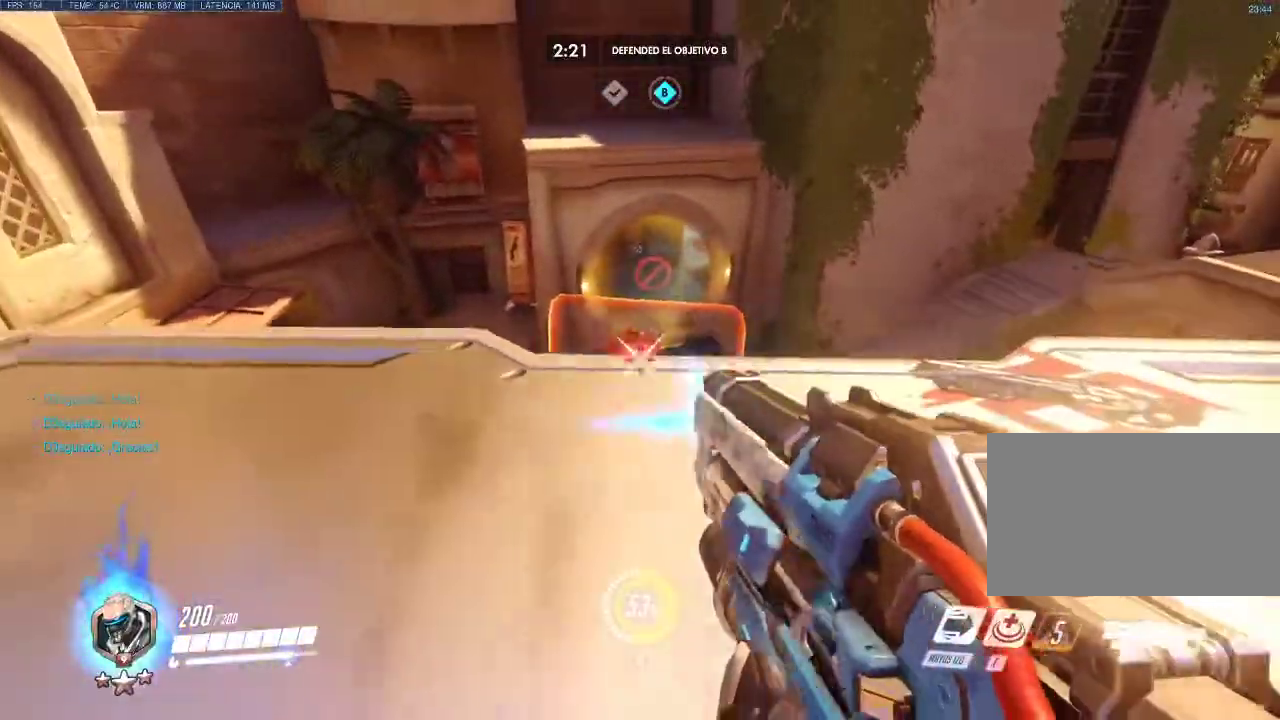
{"keys": ["d", "w"], "mouse": ["left"], "events": [[17, "d", "down"], [67, "a", "up"], [67, "s", "up"], [167, "w", "down"]]}
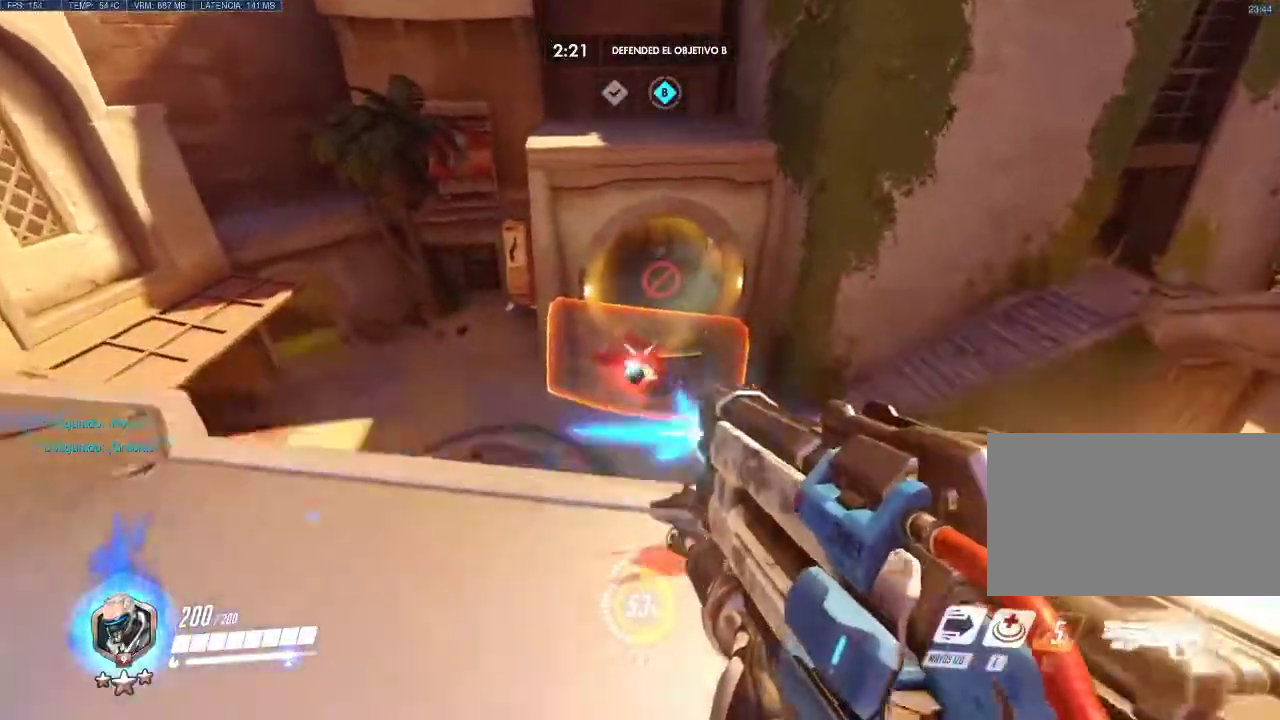
{"keys": ["a", "d", "s"], "mouse": ["left"], "events": [[33, "a", "down"], [33, "d", "up"], [33, "w", "up"], [317, "s", "down"], [500, "d", "down"]]}
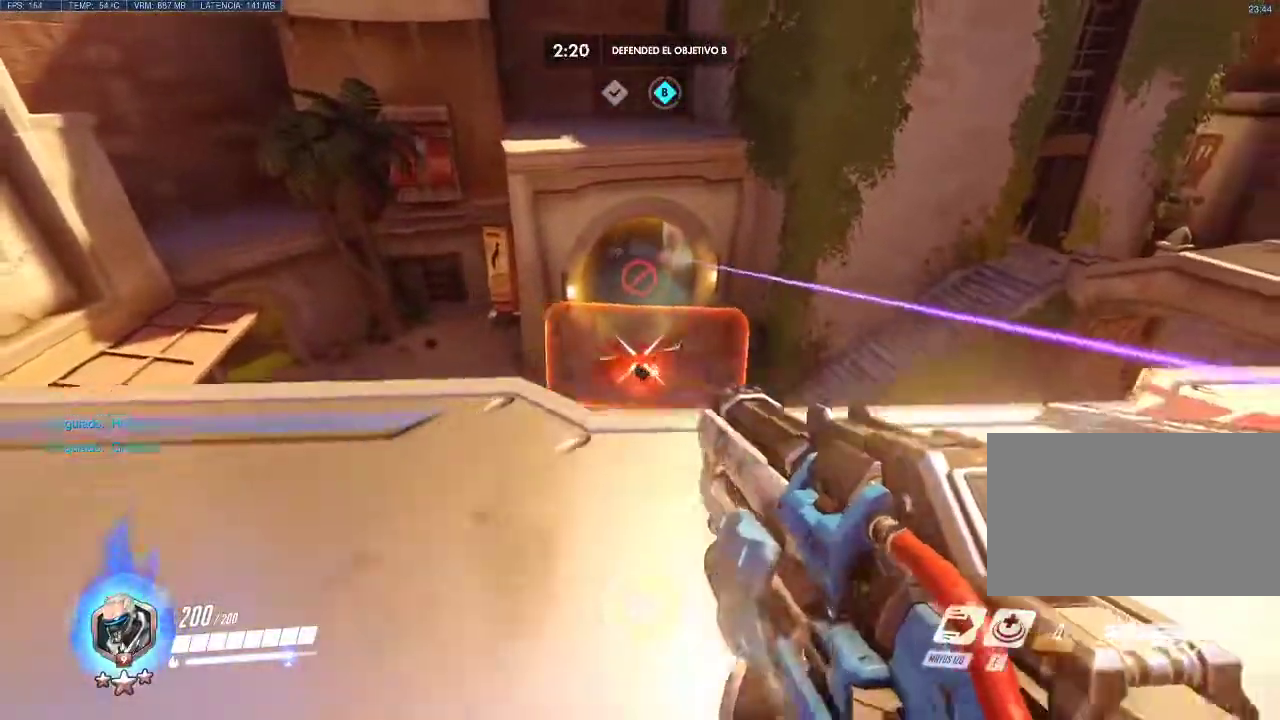
{"keys": ["w"], "mouse": [], "events": [[150, "a", "up"], [200, "mouse_left", "up"], [250, "s", "up"], [333, "mouse_wheel_up", "down"], [333, "w", "down"], [433, "mouse_wheel_up", "up"], [483, "d", "up"]]}
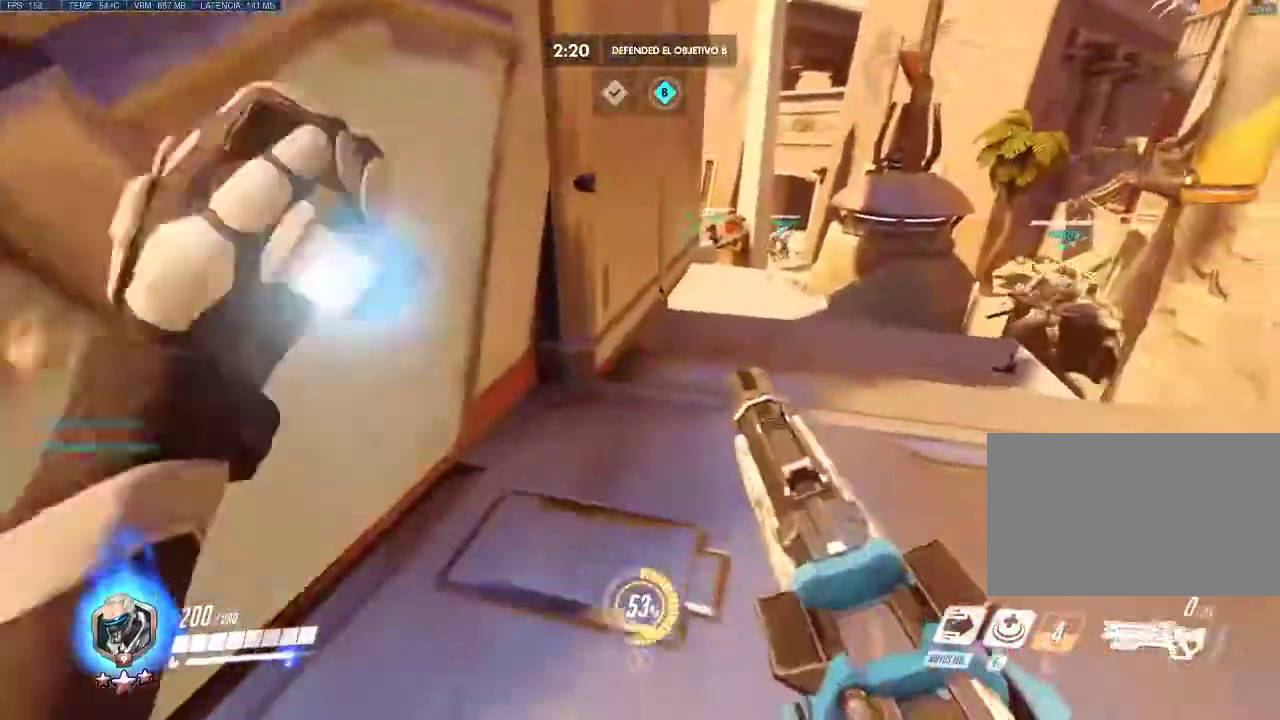
{"keys": ["w"], "mouse": [], "events": [[300, "mouse_wheel_up", "down"], [500, "mouse_wheel_up", "up"]]}
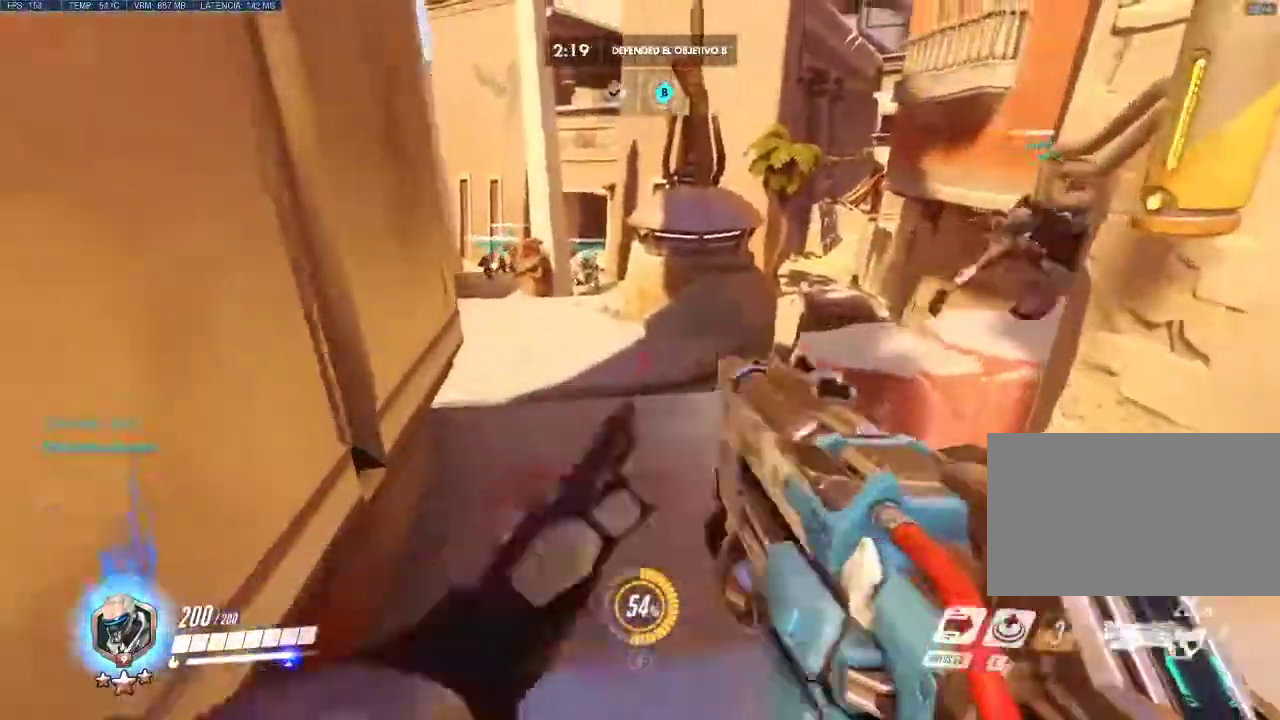
{"keys": ["w"], "mouse": ["wheel_up"], "events": [[317, "mouse_wheel_up", "down"], [367, "a", "down"], [467, "a", "up"]]}
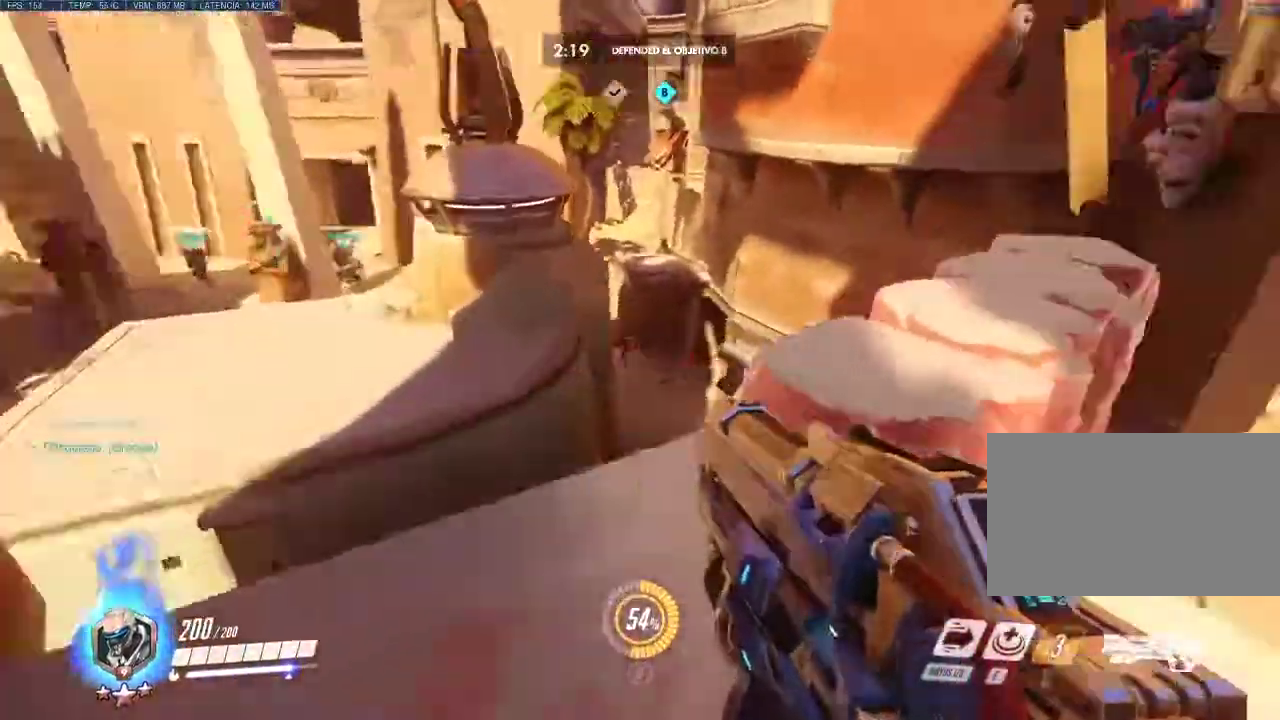
{"keys": [], "mouse": [], "events": [[17, "mouse_wheel_up", "up"], [17, "w", "up"], [50, "a", "down"], [150, "w", "down"], [250, "a", "up"], [250, "w", "up"], [333, "mouse_wheel_up", "down"], [483, "mouse_wheel_up", "up"]]}
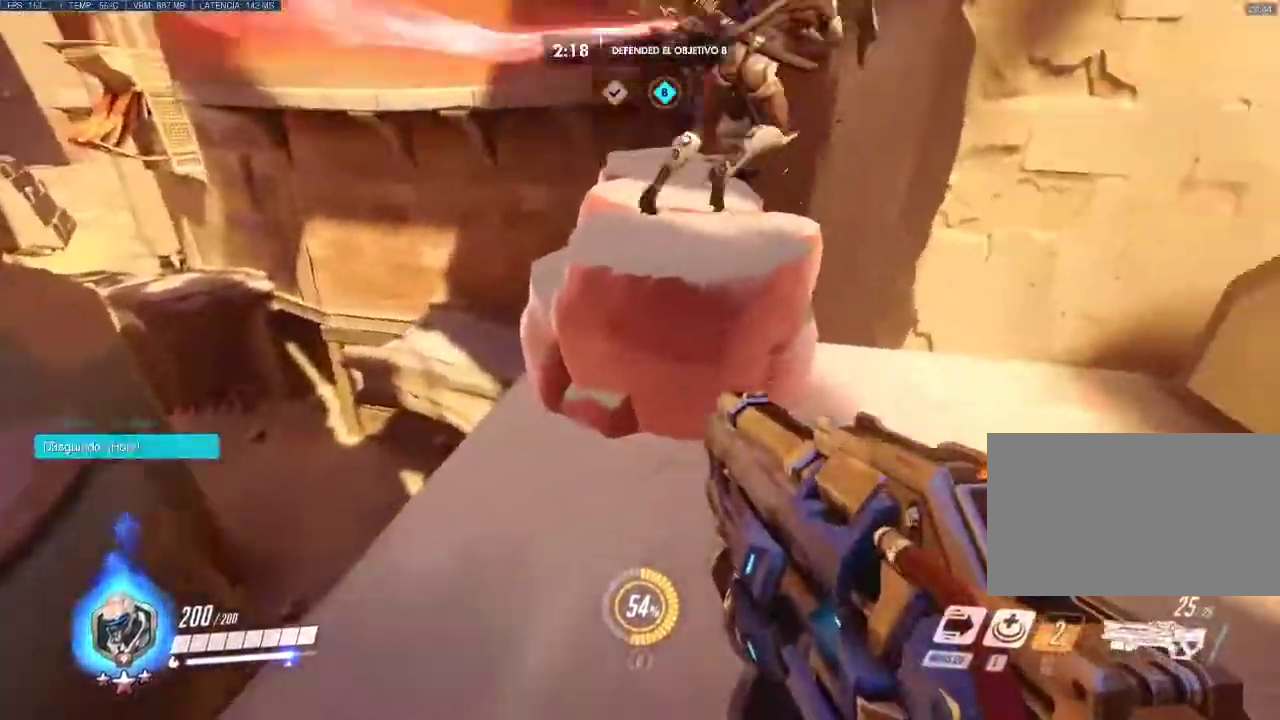
{"keys": ["a"], "mouse": ["left"], "events": [[267, "d", "down"], [267, "mouse_left", "down"], [400, "a", "down"], [450, "d", "up"]]}
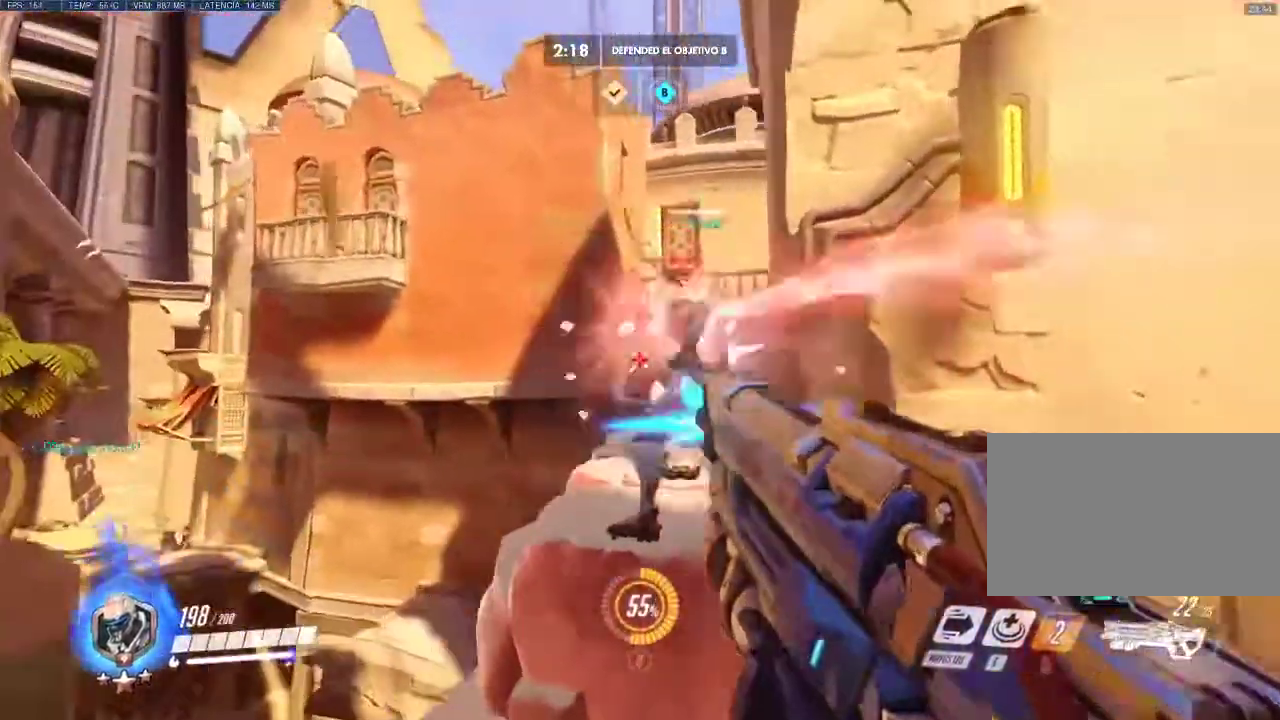
{"keys": ["a"], "mouse": ["left"], "events": [[33, "d", "down"], [133, "a", "up"], [233, "a", "down"], [267, "d", "up"], [367, "a", "up"], [367, "d", "down"], [467, "a", "down"], [467, "d", "up"]]}
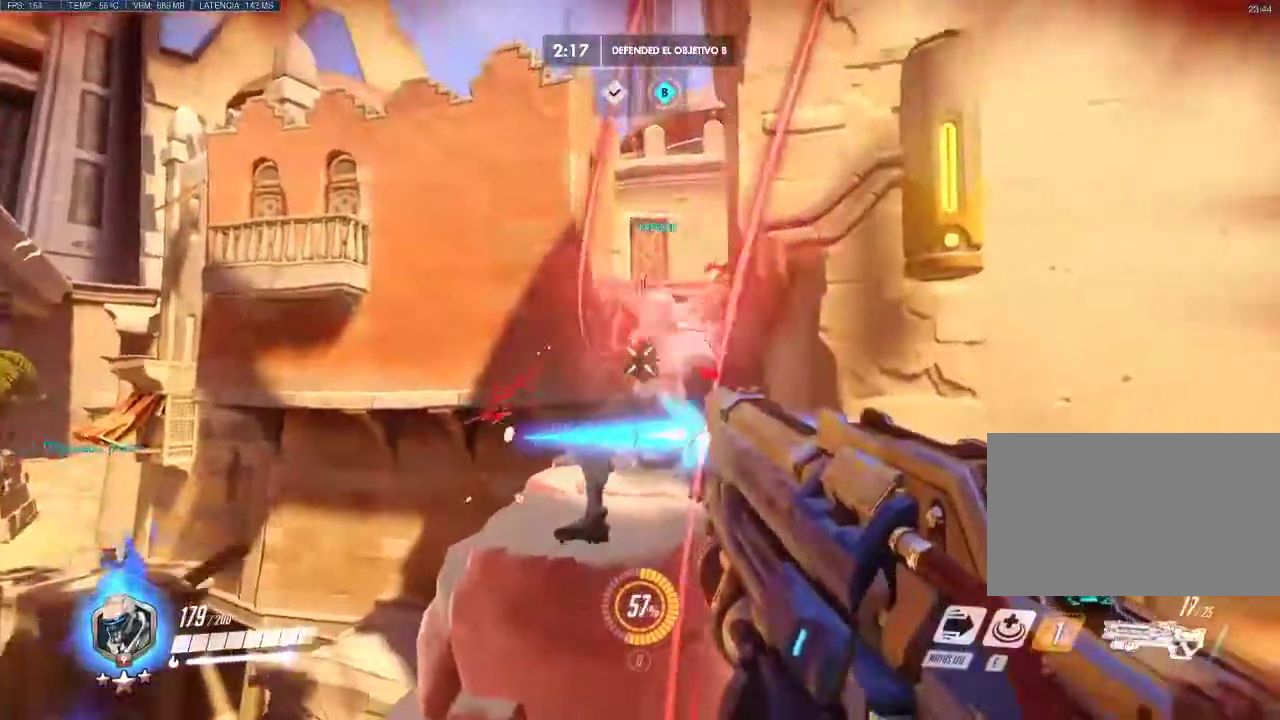
{"keys": ["a", "d"], "mouse": ["left"], "events": [[50, "a", "up"], [50, "d", "down"], [150, "a", "down"], [150, "d", "up"], [250, "d", "down"], [283, "a", "up"], [333, "a", "down"], [383, "d", "up"], [433, "d", "down"]]}
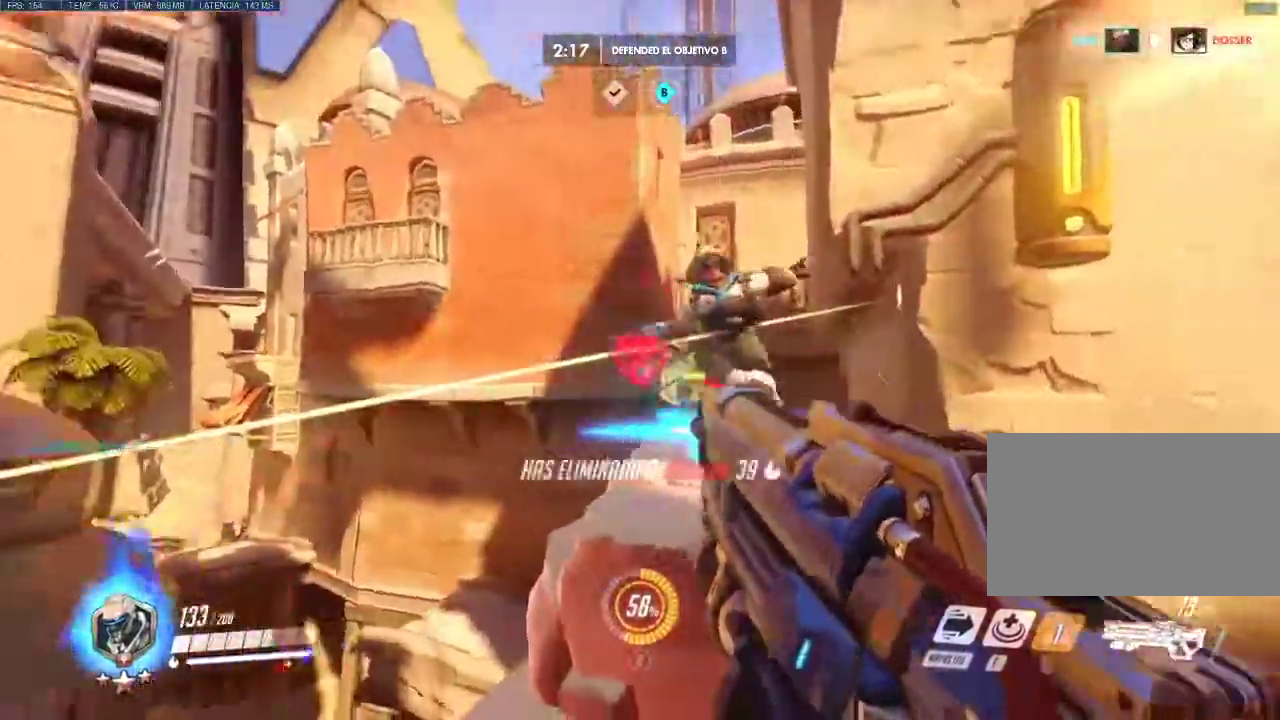
{"keys": ["d"], "mouse": ["wheel_up"], "events": [[17, "a", "up"], [117, "a", "down"], [167, "d", "up"], [300, "mouse_left", "up"], [350, "a", "up"], [350, "d", "down"], [450, "mouse_wheel_up", "down"]]}
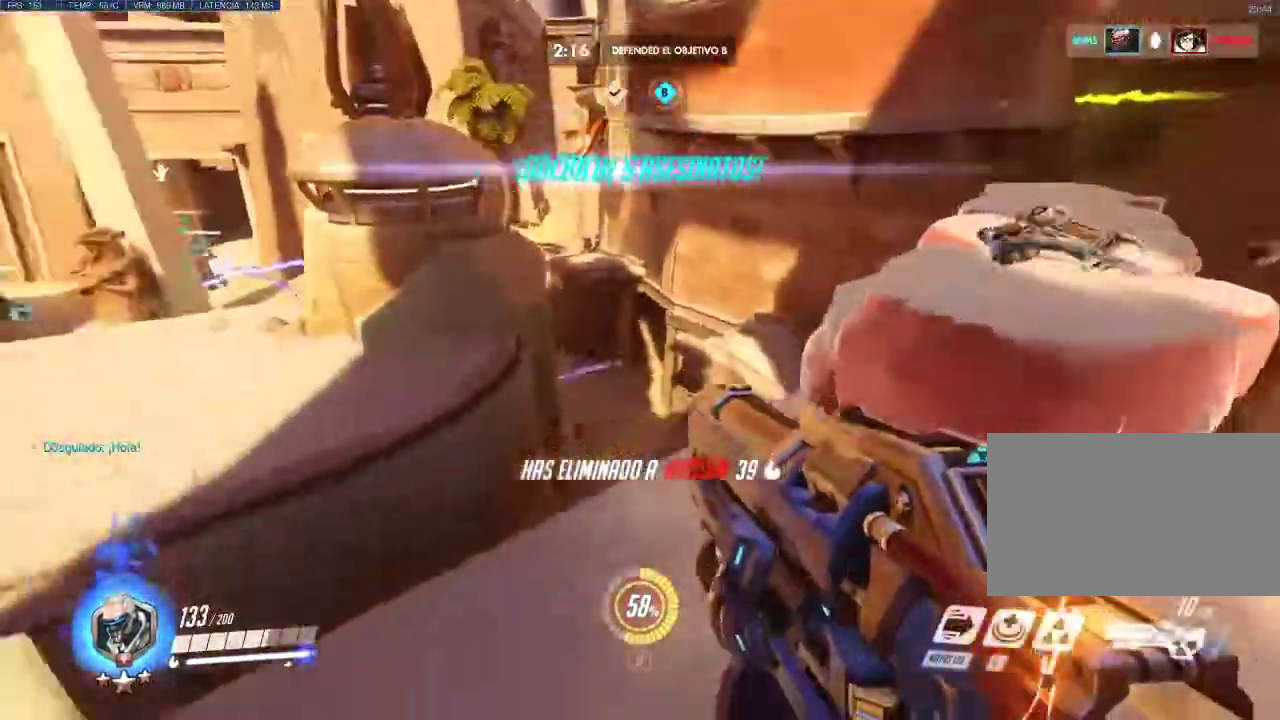
{"keys": [], "mouse": ["wheel_up"], "events": [[33, "mouse_wheel_up", "up"], [83, "a", "down"], [83, "mouse_wheel_up", "down"], [83, "s", "down"], [133, "d", "up"], [133, "mouse_wheel_up", "up"], [267, "s", "up"], [317, "a", "up"], [467, "mouse_wheel_up", "down"]]}
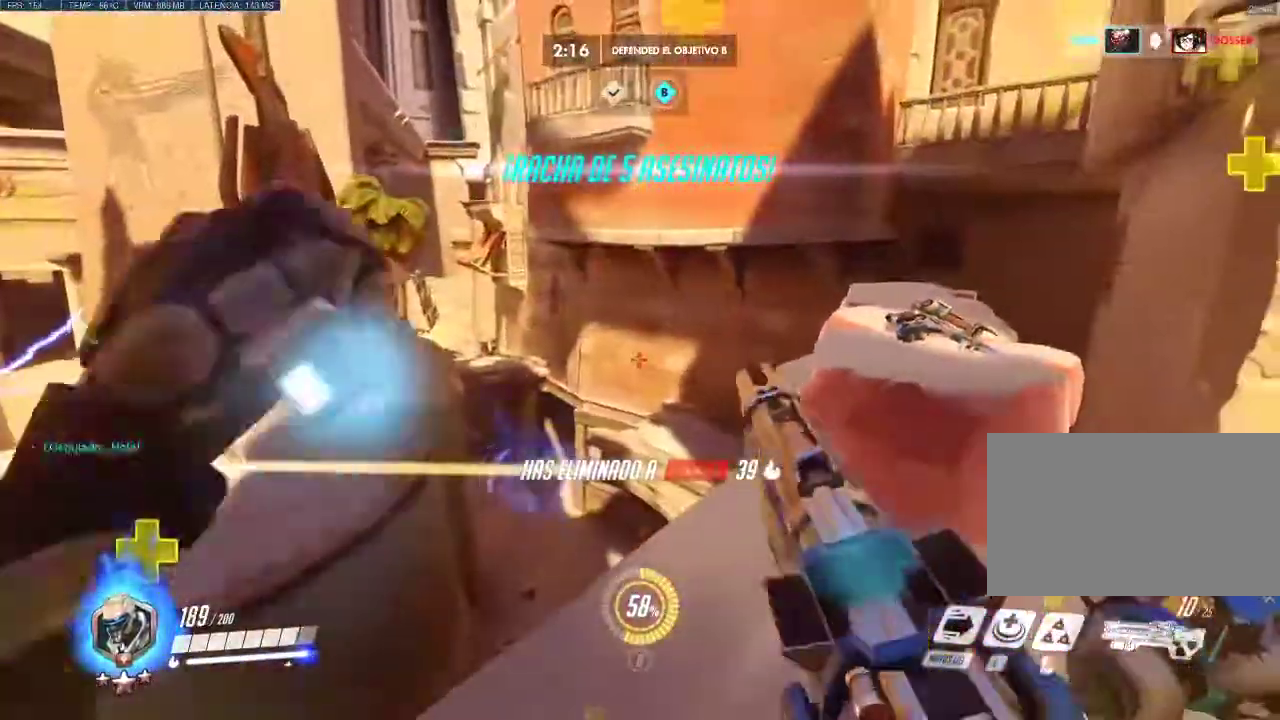
{"keys": ["space", "w"], "mouse": ["wheel_up"], "events": [[100, "d", "down"], [150, "mouse_wheel_up", "up"], [200, "a", "down"], [200, "w", "down"], [250, "d", "up"], [383, "a", "up"], [483, "mouse_wheel_up", "down"], [483, "space", "down"]]}
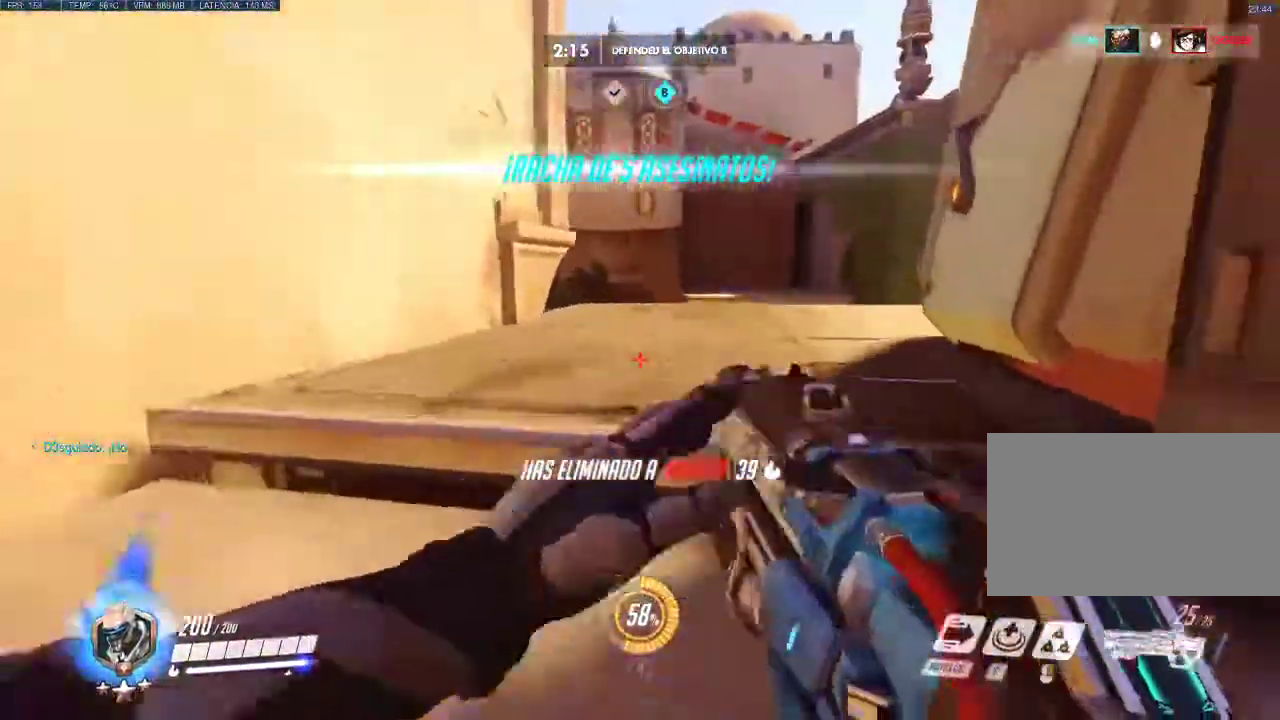
{"keys": ["shift", "w"], "mouse": [], "events": [[67, "mouse_wheel_up", "up"], [117, "space", "up"], [450, "shift", "down"]]}
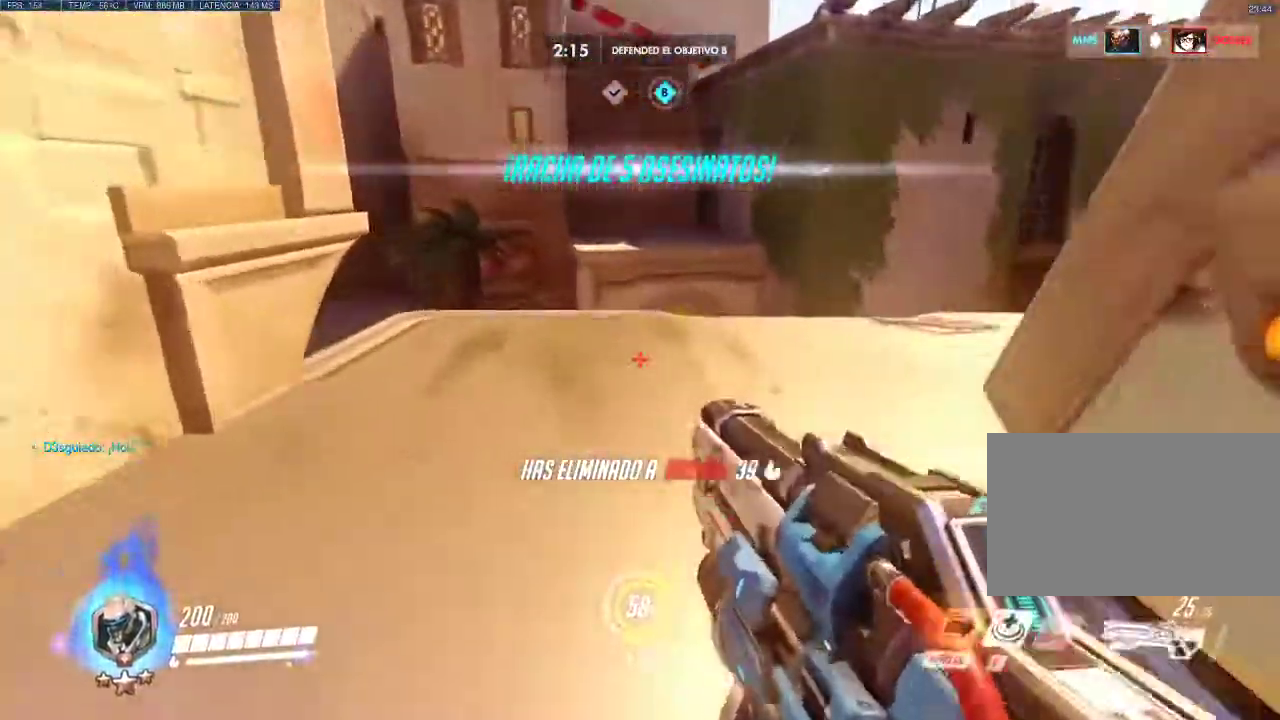
{"keys": ["a", "shift", "w"], "mouse": [], "events": [[83, "shift", "up"], [367, "d", "down"], [367, "shift", "down"], [417, "a", "down"], [417, "d", "up"]]}
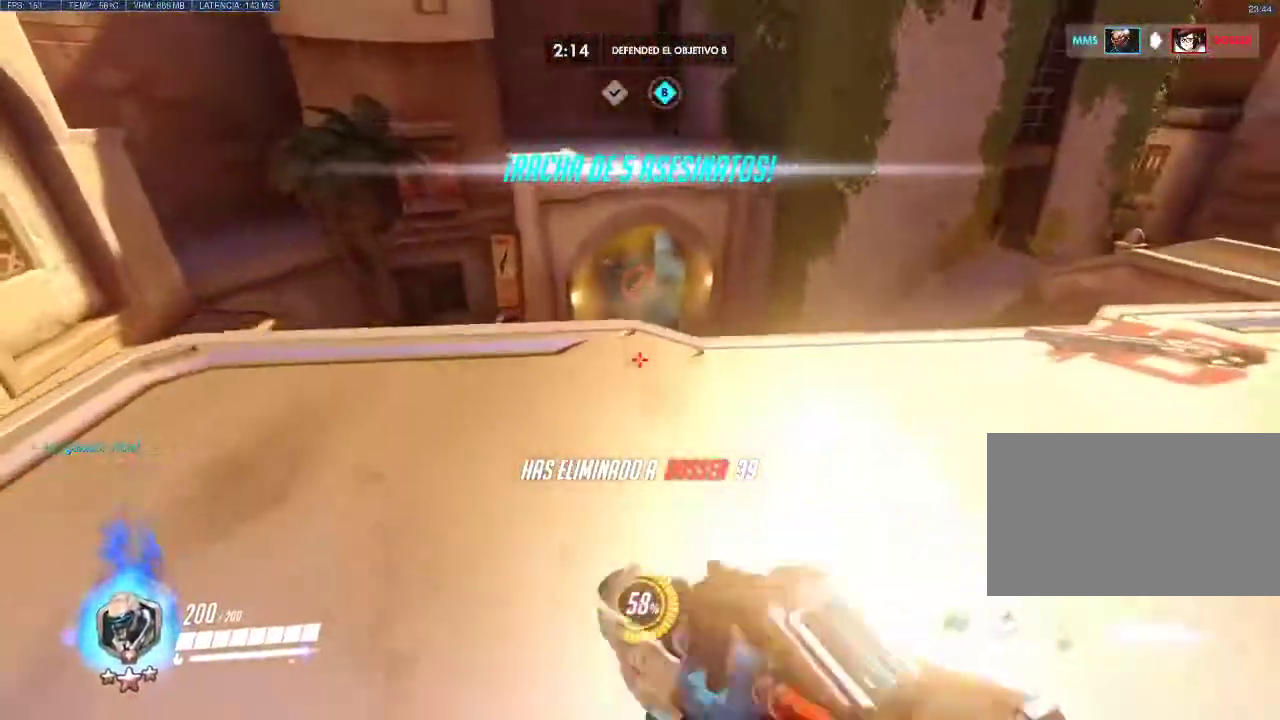
{"keys": ["d", "w"], "mouse": [], "events": [[17, "a", "up"], [17, "shift", "up"], [150, "d", "down"]]}
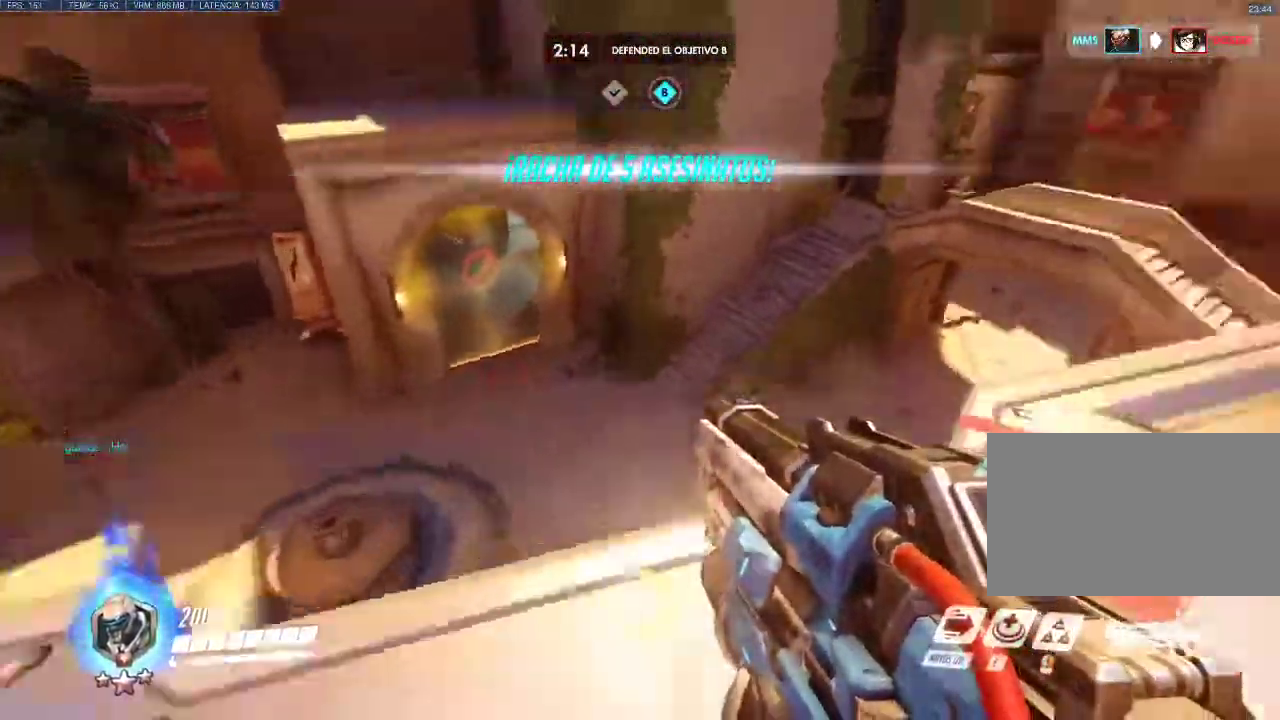
{"keys": ["w"], "mouse": [], "events": [[217, "d", "up"]]}
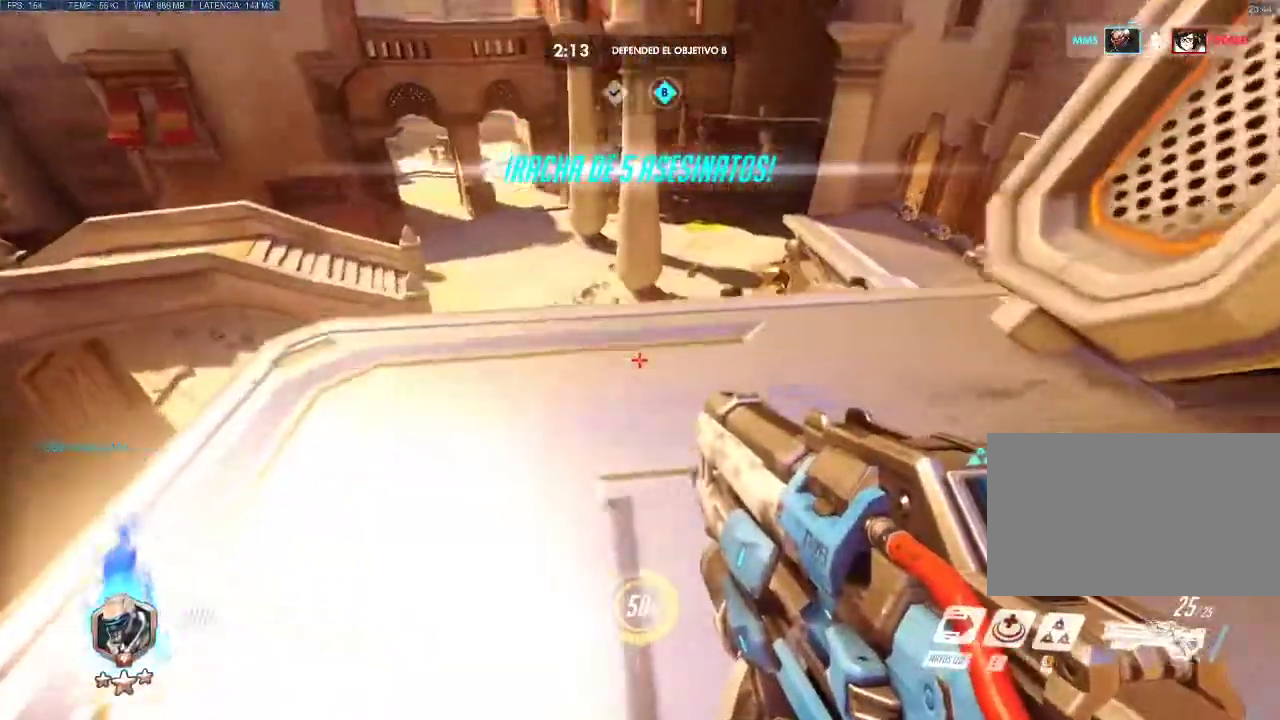
{"keys": [], "mouse": [], "events": [[417, "w", "up"]]}
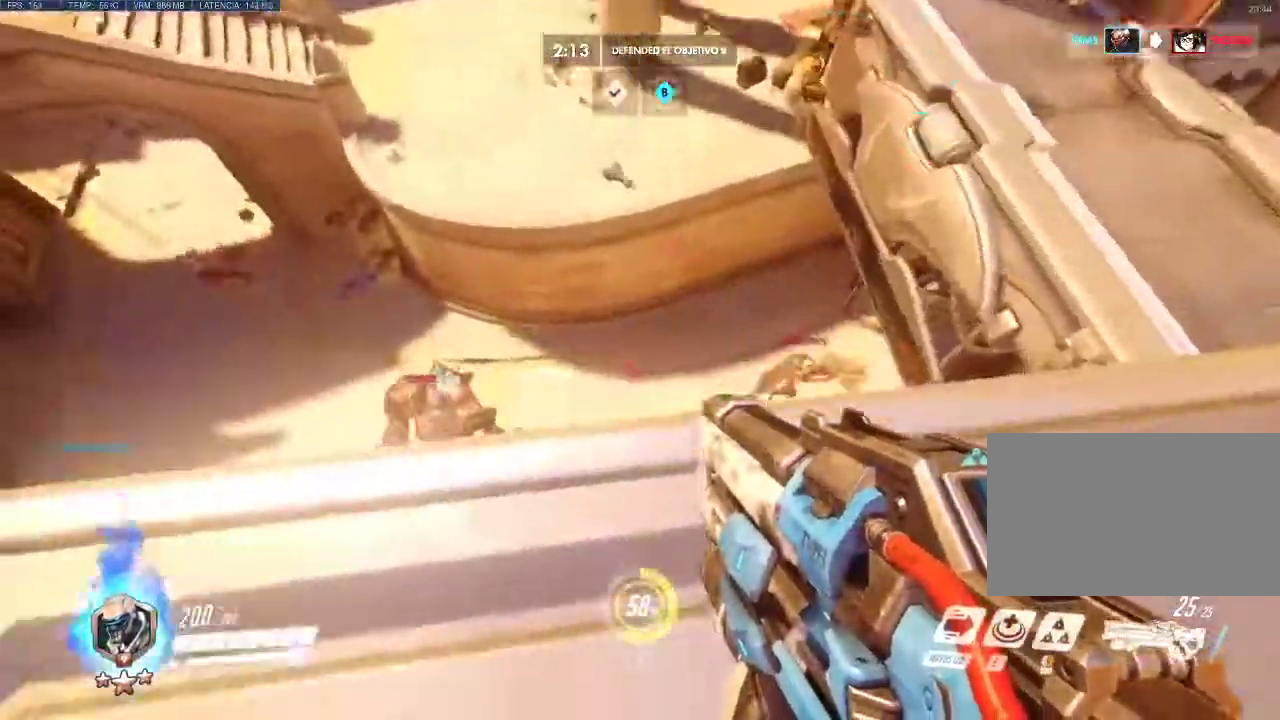
{"keys": ["w"], "mouse": ["left"], "events": [[283, "mouse_left", "down"], [483, "w", "down"]]}
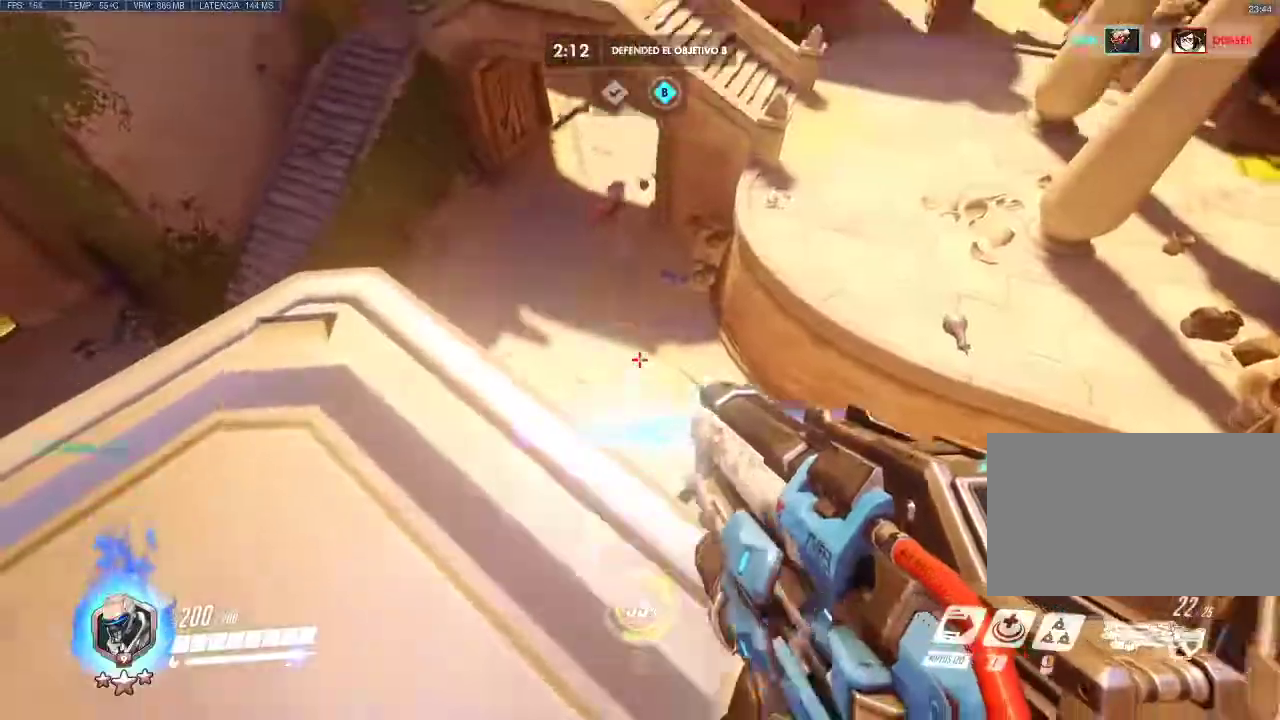
{"keys": ["a", "d", "s"], "mouse": ["left"], "events": [[67, "mouse_left", "up"], [117, "w", "up"], [167, "mouse_left", "down"], [267, "a", "down"], [267, "s", "down"], [400, "d", "down"]]}